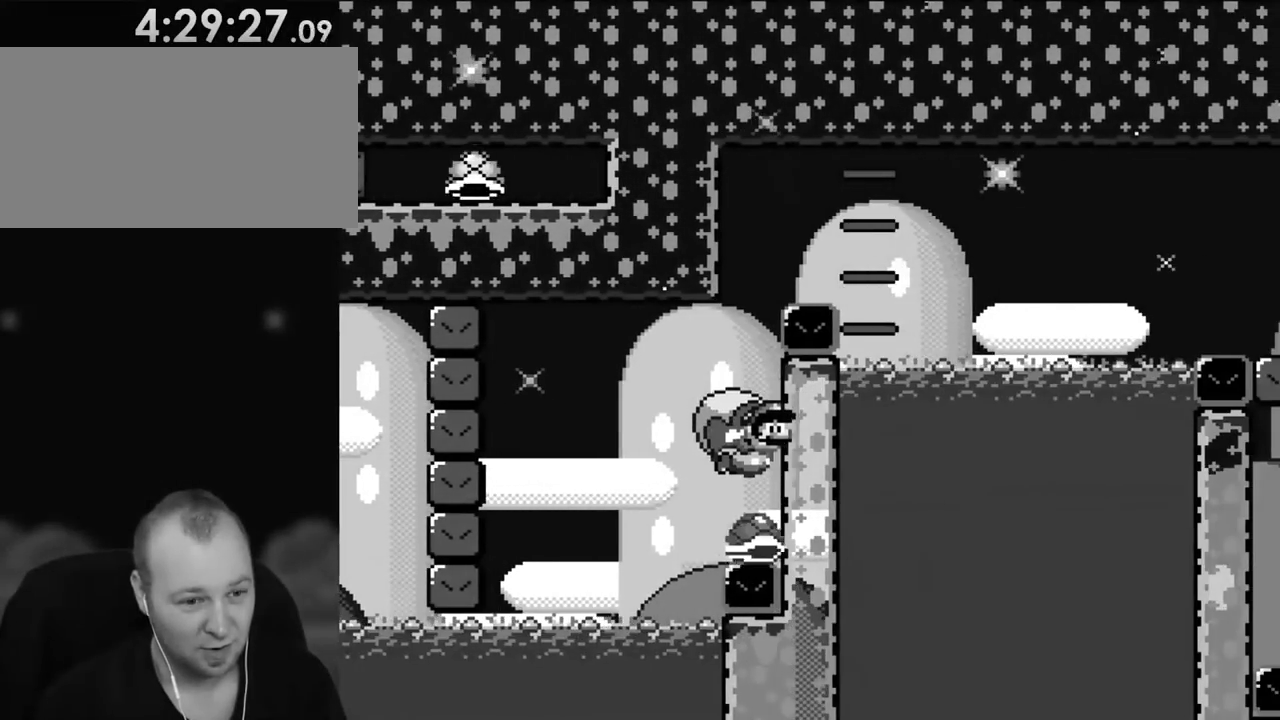
Gameplay with a controller (Nintendo layout); each line is a JSON object with the inputs held at the frame after it. "events" lists button and stick changes between this image and that frame as [ms after this image, input, new state], when the widget could be followed in between. Not read: L3 R3.
{"buttons": ["B", "Y"], "events": [[450, "DPAD_LEFT", "up"]]}
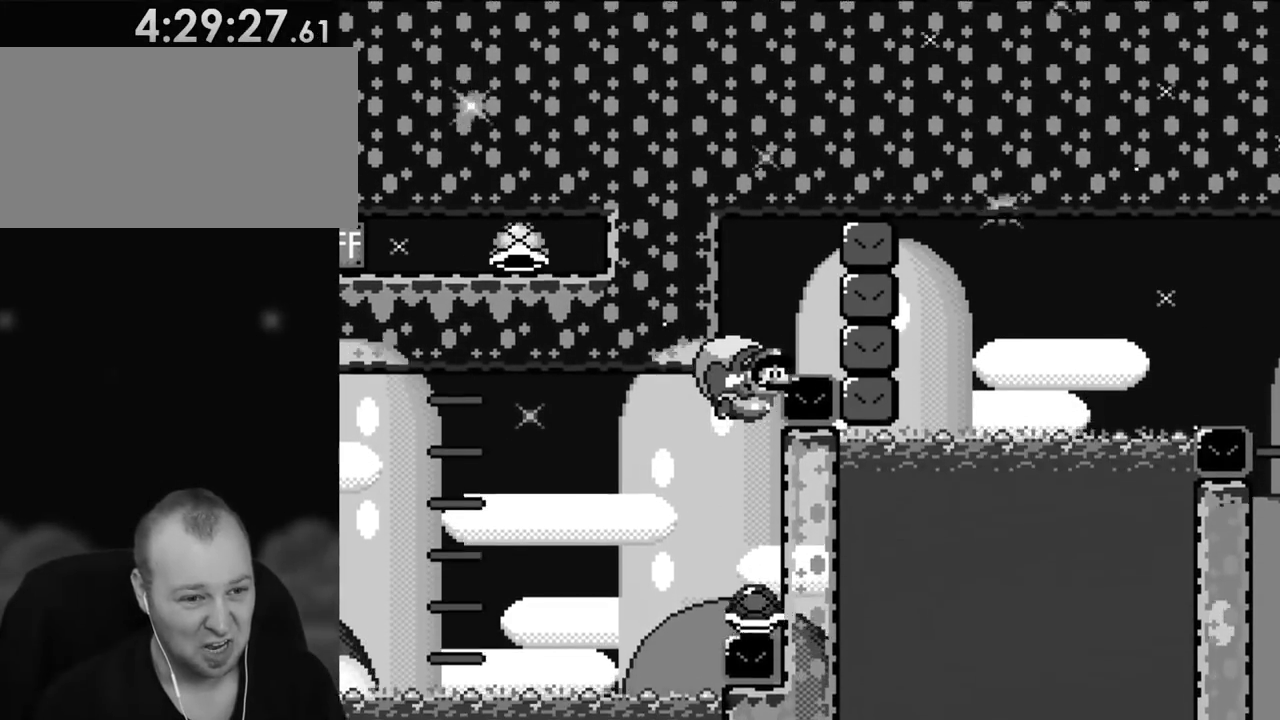
{"buttons": ["B", "Y", "DPAD_RIGHT"], "events": [[350, "DPAD_RIGHT", "down"]]}
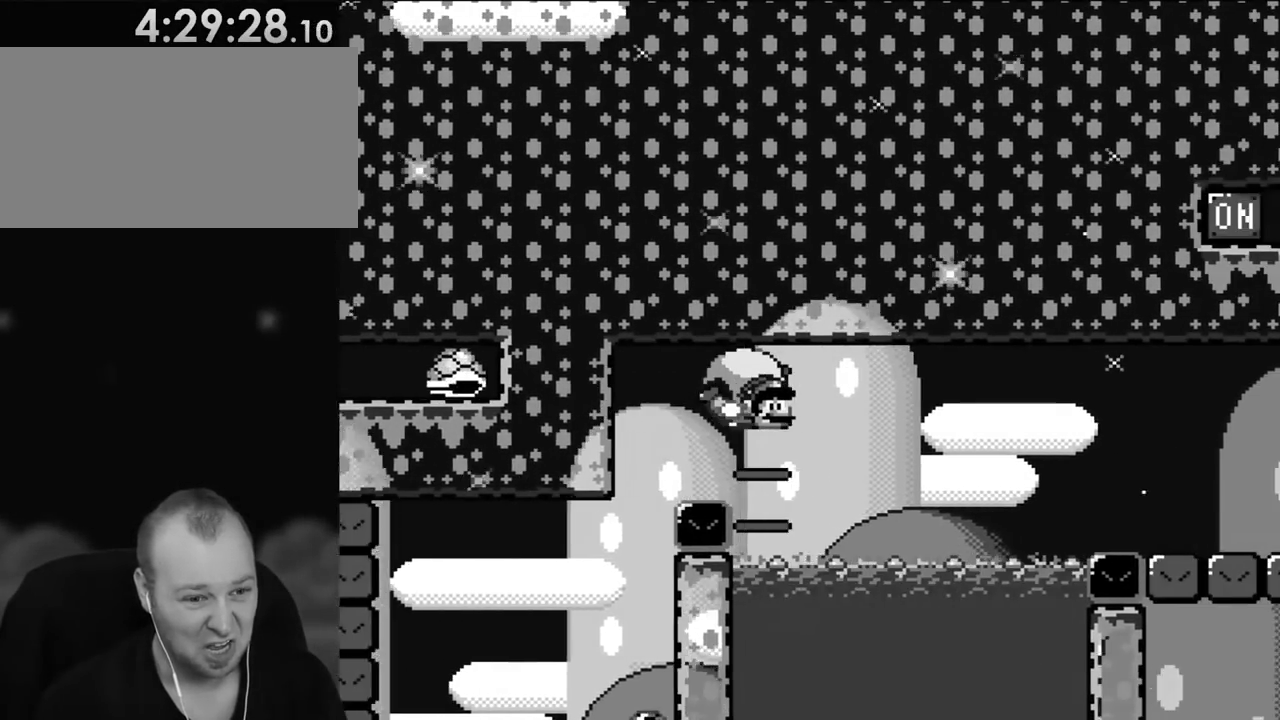
{"buttons": ["Y", "DPAD_LEFT"], "events": [[150, "DPAD_RIGHT", "up"], [317, "DPAD_LEFT", "down"], [400, "B", "up"]]}
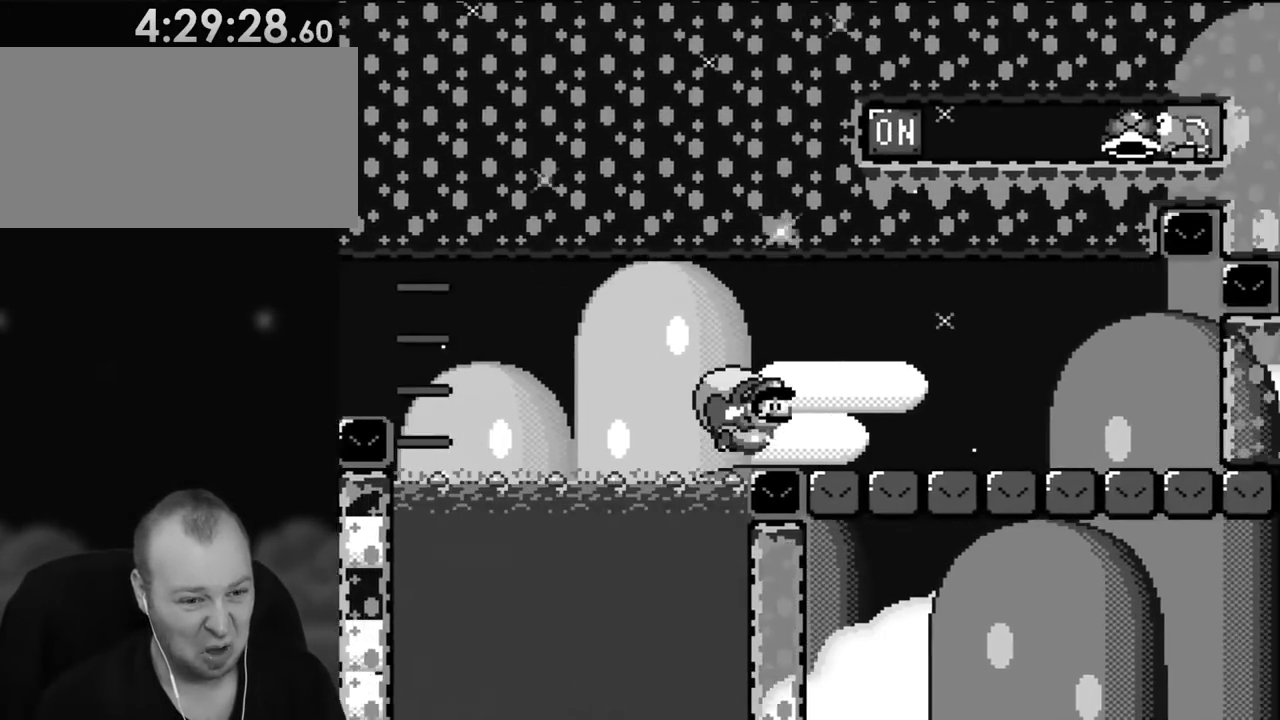
{"buttons": ["Y"], "events": [[83, "B", "down"], [283, "DPAD_LEFT", "up"], [350, "B", "up"]]}